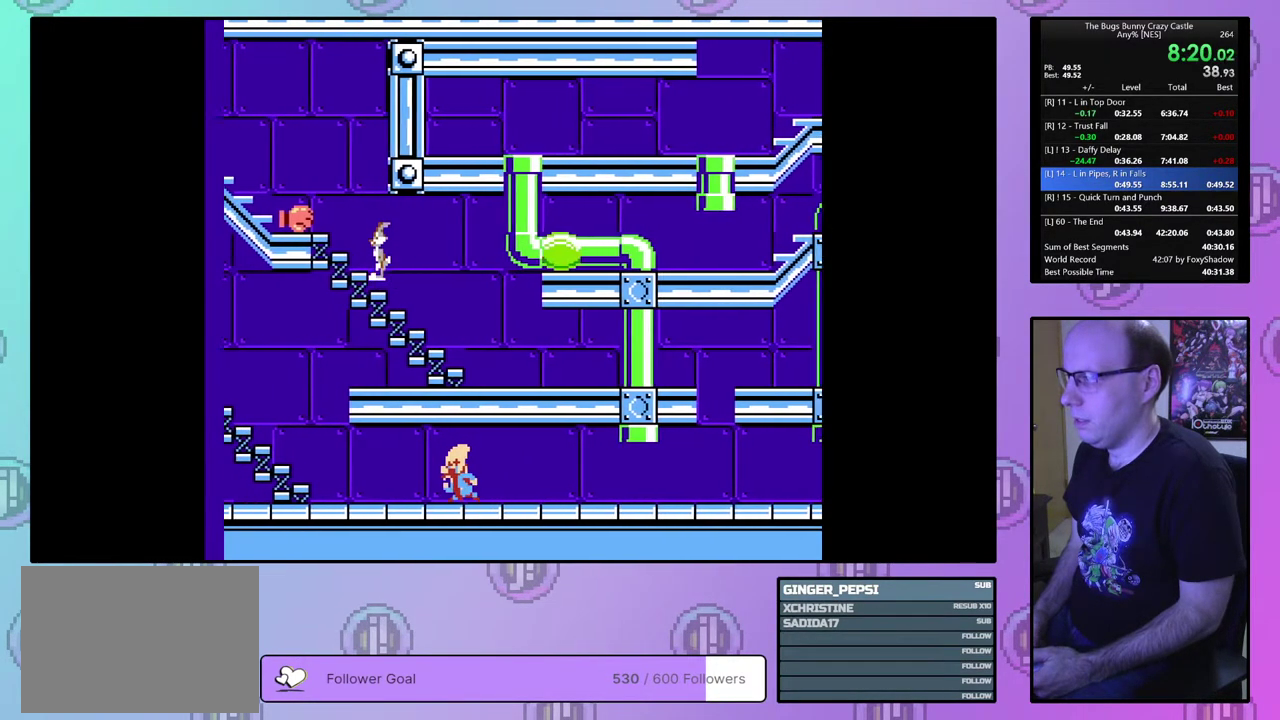
Gameplay with a controller (PlayStation layout); each line is a JSON object with the inputs held at the frame after it (dt_ms = milliseconds from this image to that frame). "events" lists button and stick changes between this image and that frame as [ms after this image, input, new state], when the widget could be followed in between. Not read: L3 R3 START left_stick right_stick.
{"dt_ms": 300, "buttons": ["DPAD_LEFT"], "events": []}
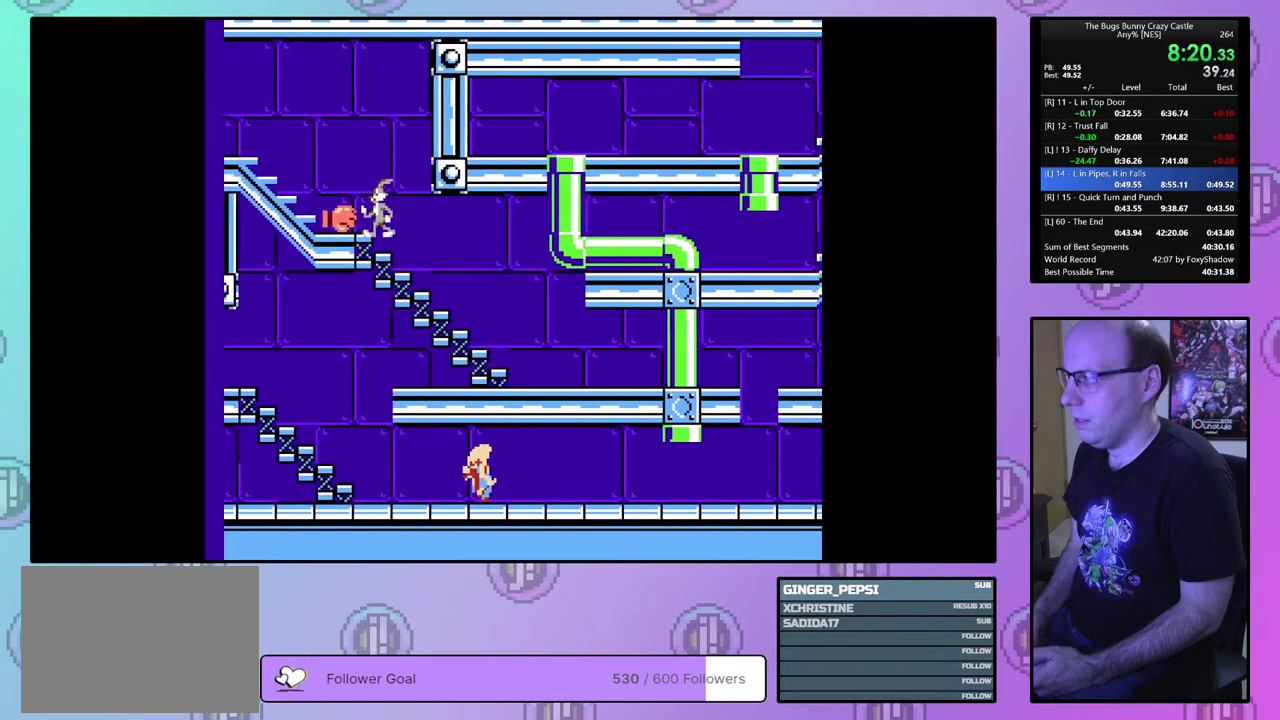
{"dt_ms": 500, "buttons": ["DPAD_LEFT"], "events": []}
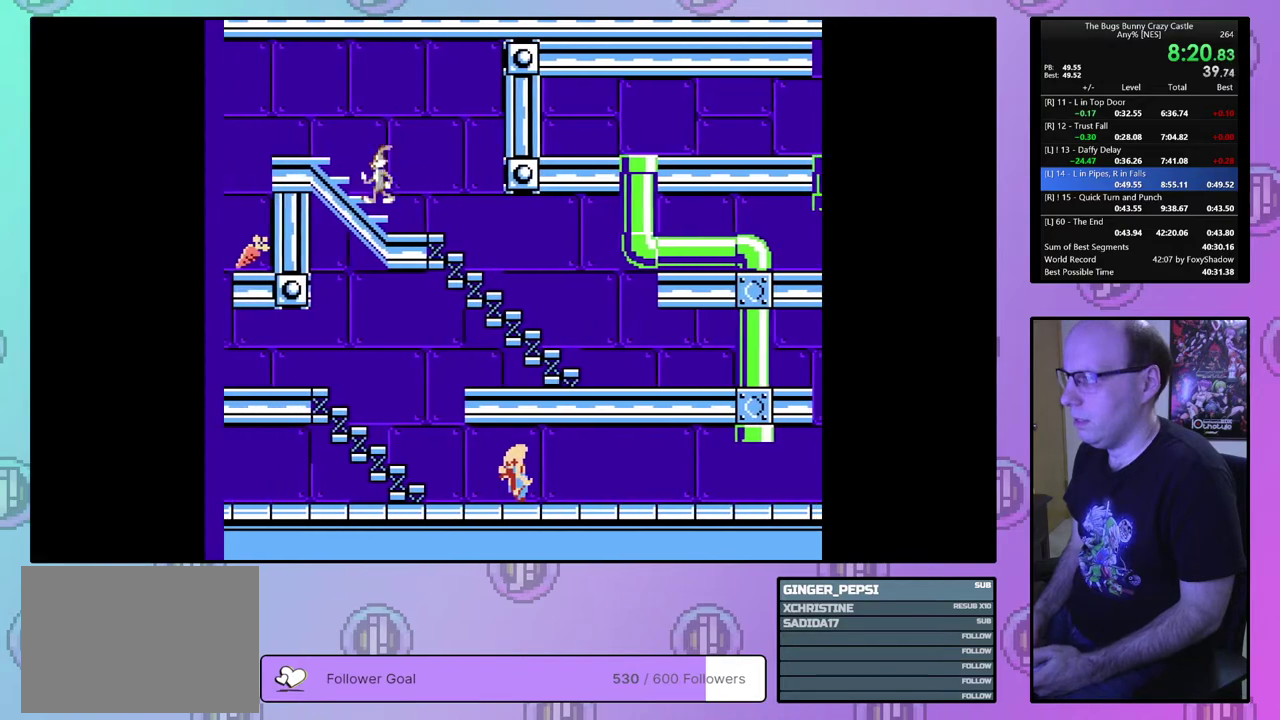
{"dt_ms": 500, "buttons": ["DPAD_LEFT"], "events": []}
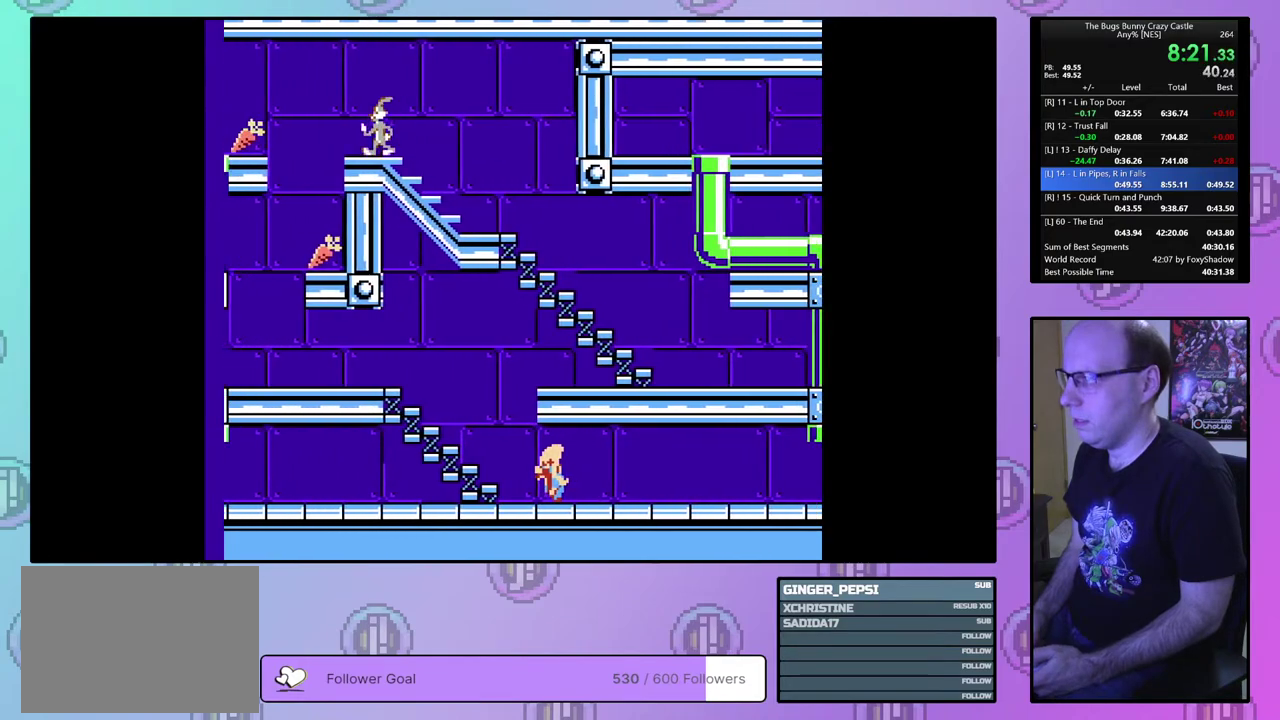
{"dt_ms": 400, "buttons": ["DPAD_RIGHT"], "events": [[300, "DPAD_LEFT", "up"], [383, "DPAD_RIGHT", "down"]]}
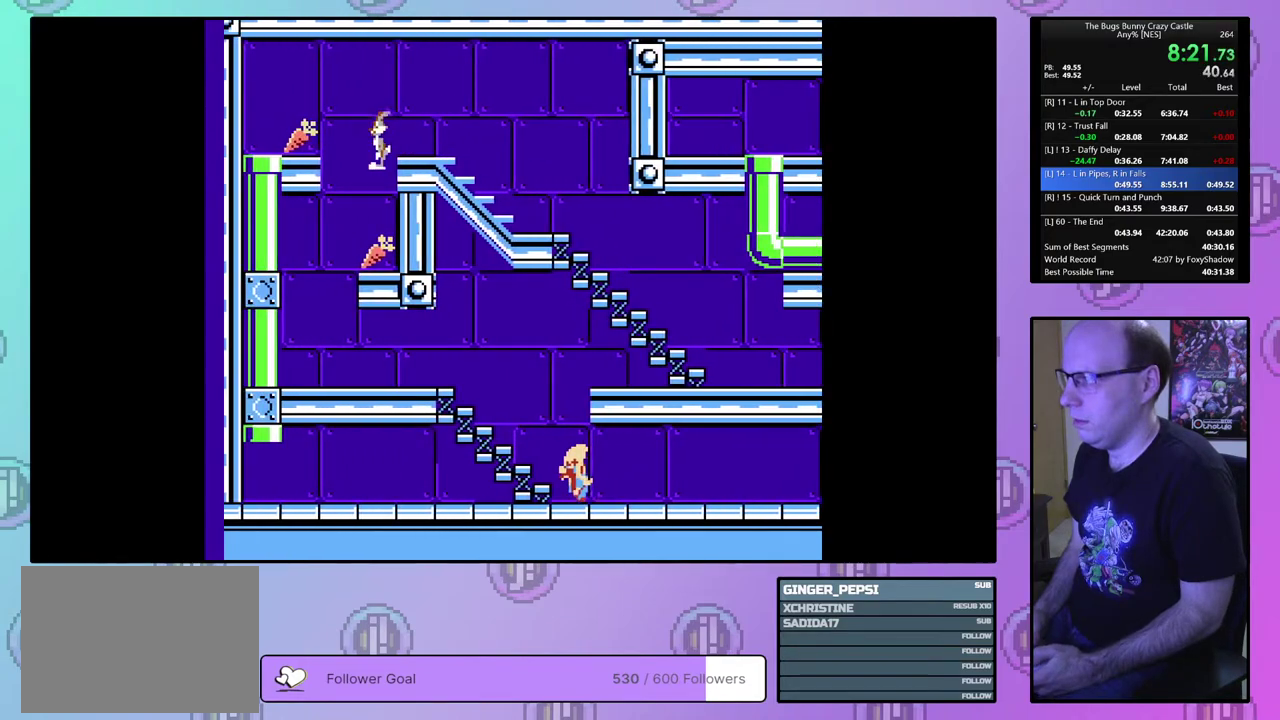
{"dt_ms": 600, "buttons": ["DPAD_RIGHT"], "events": []}
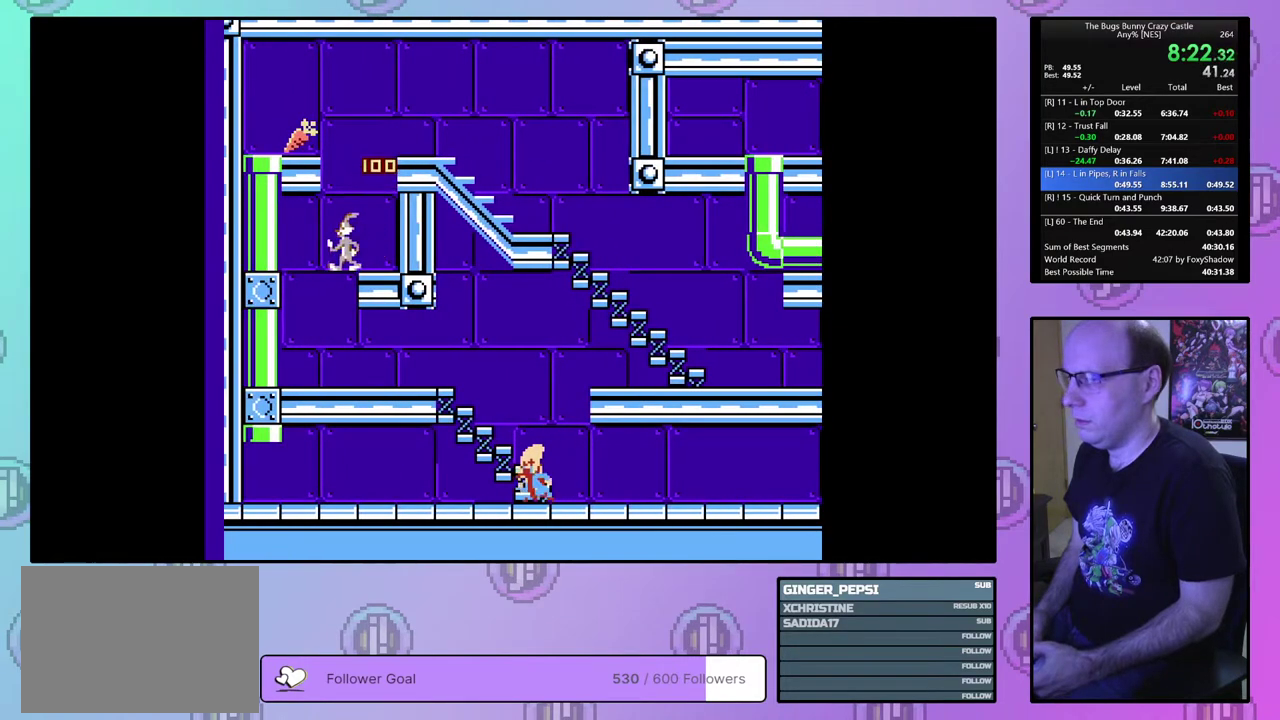
{"dt_ms": 500, "buttons": ["DPAD_RIGHT"], "events": []}
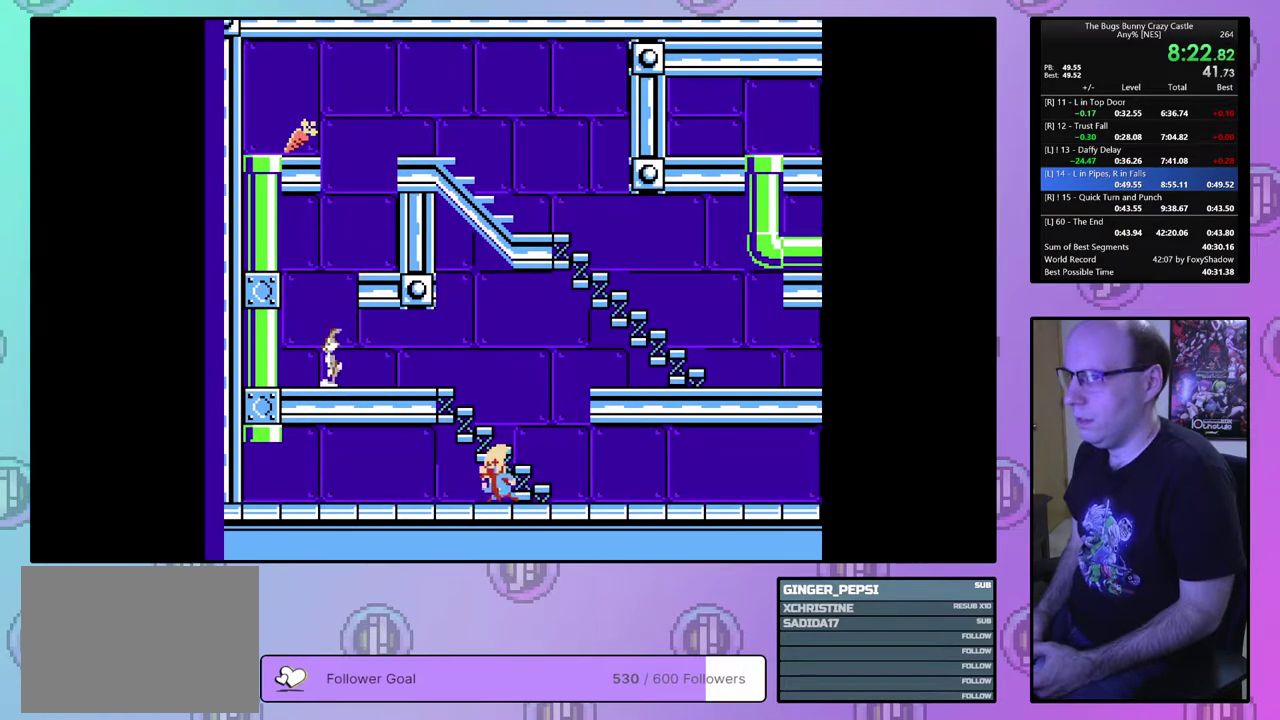
{"dt_ms": 500, "buttons": ["DPAD_RIGHT"], "events": []}
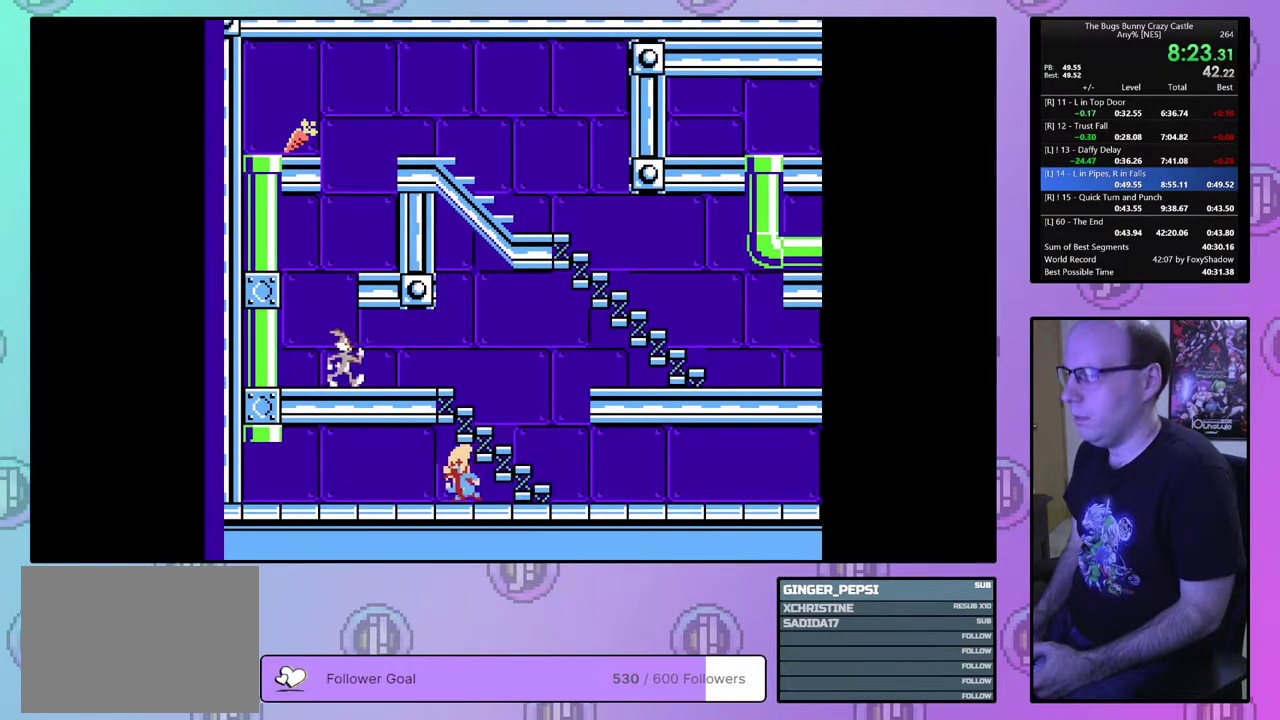
{"dt_ms": 500, "buttons": ["DPAD_RIGHT"], "events": []}
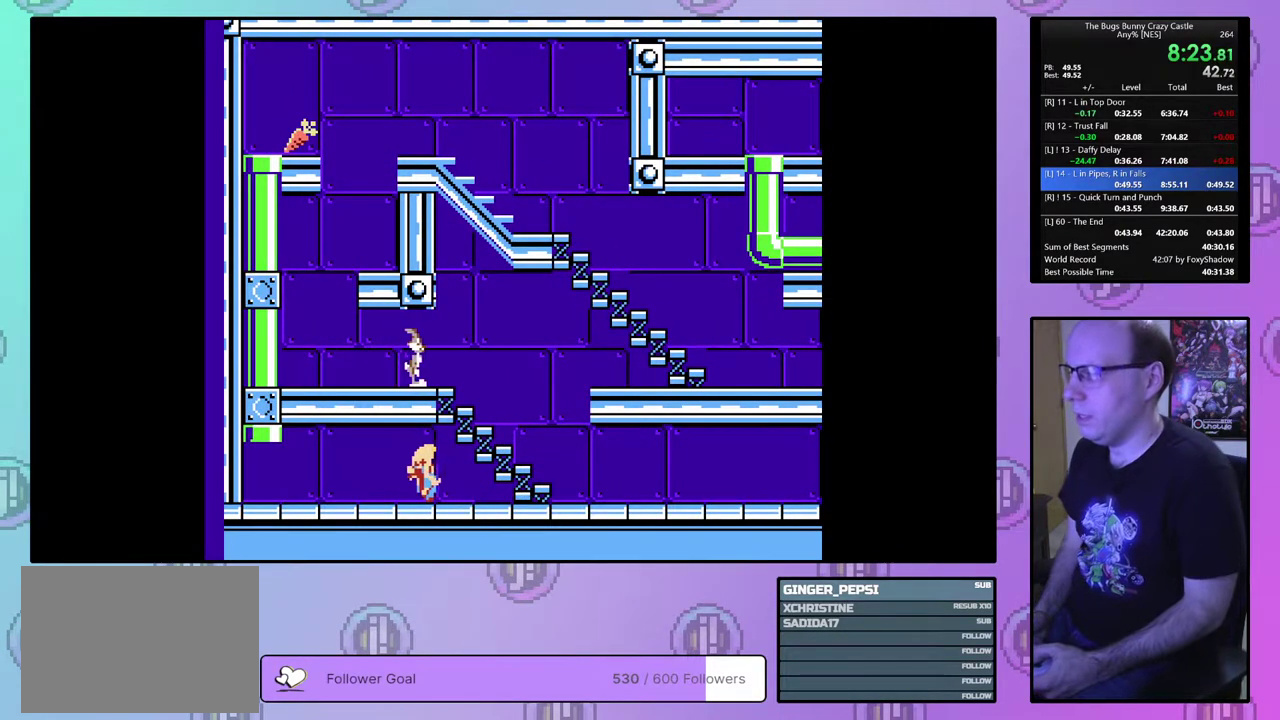
{"dt_ms": 400, "buttons": ["DPAD_UP"], "events": [[400, "DPAD_RIGHT", "up"], [400, "DPAD_UP", "down"]]}
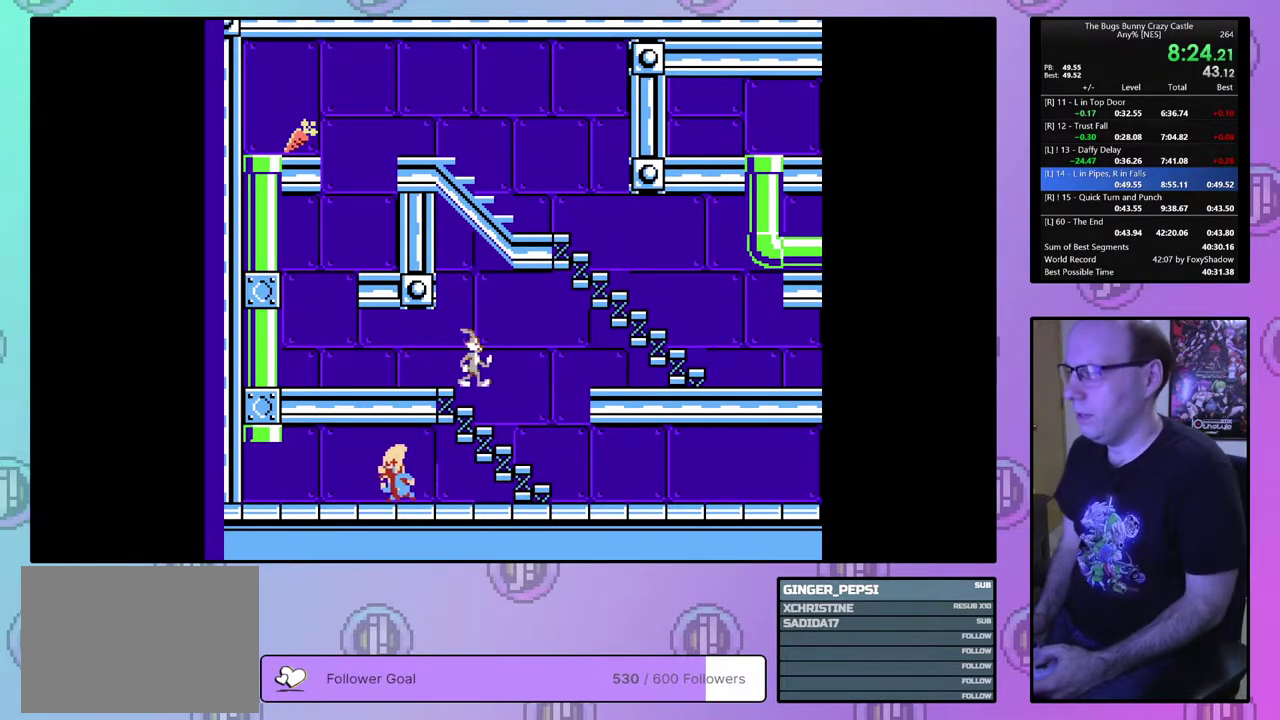
{"dt_ms": 600, "buttons": ["DPAD_LEFT"], "events": [[17, "DPAD_LEFT", "down"], [17, "DPAD_UP", "up"]]}
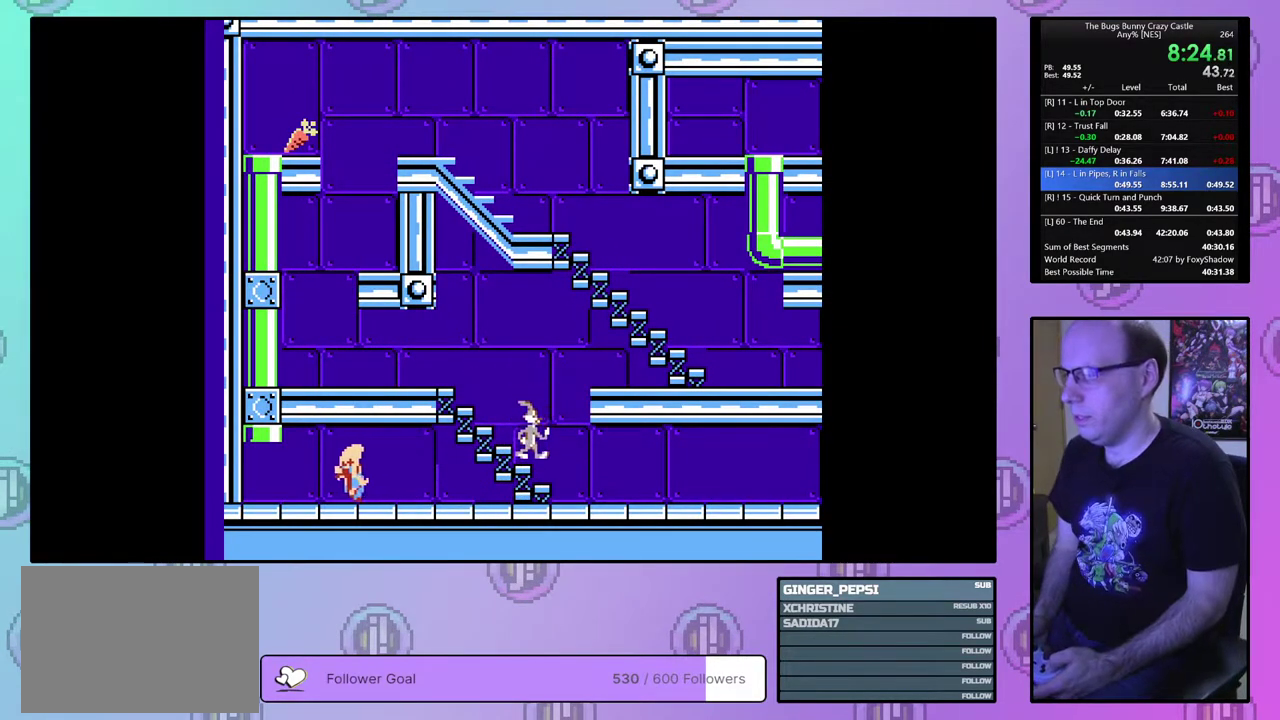
{"dt_ms": 500, "buttons": ["DPAD_LEFT"], "events": []}
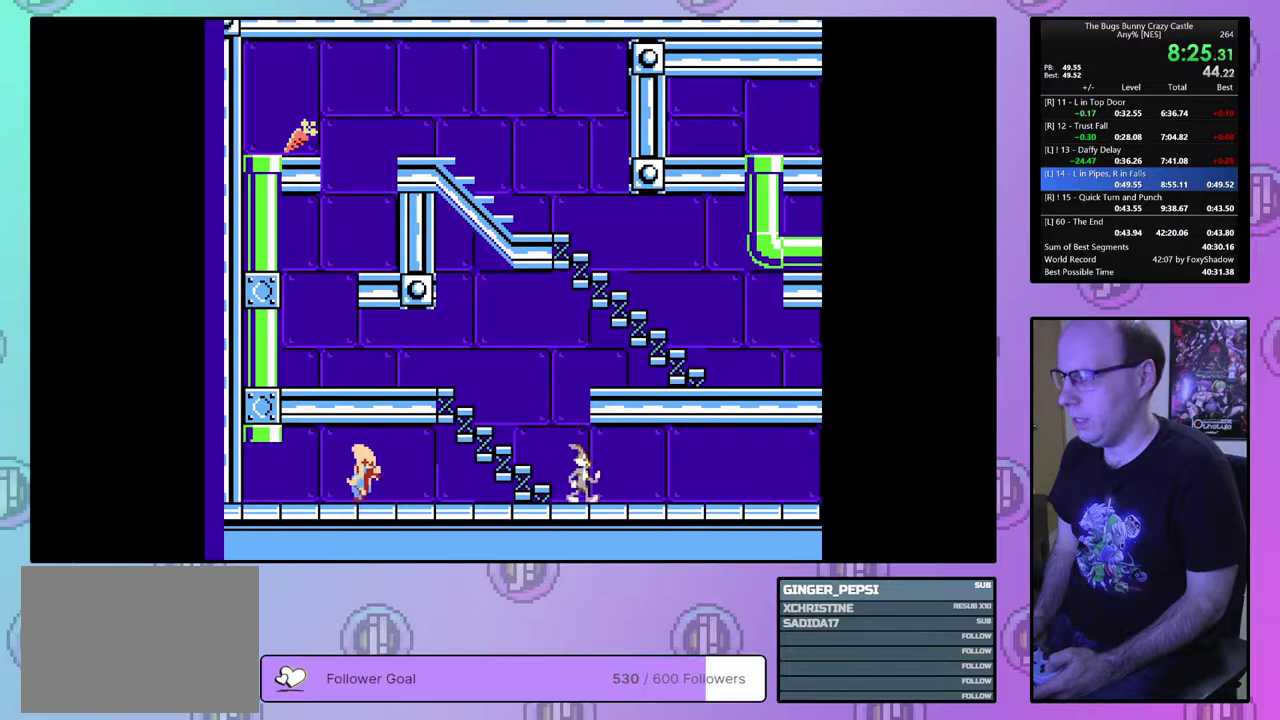
{"dt_ms": 400, "buttons": ["CIRCLE", "DPAD_LEFT"], "events": [[350, "CIRCLE", "down"]]}
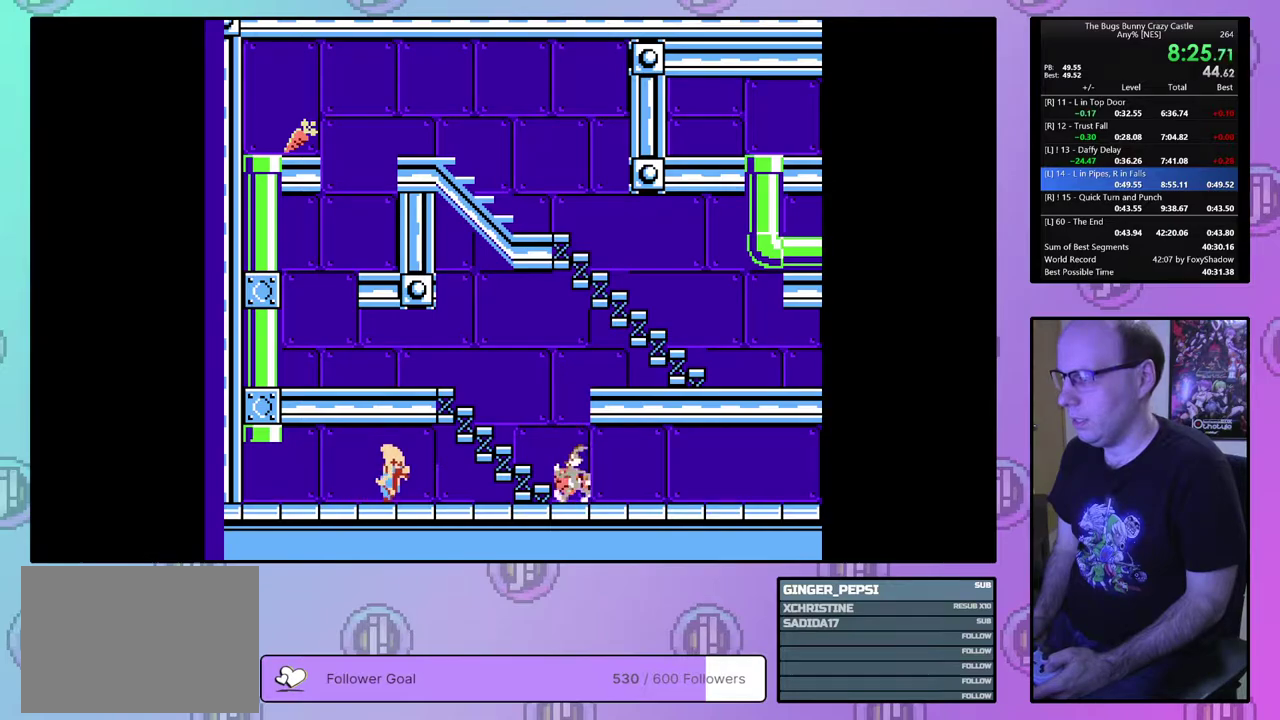
{"dt_ms": 100, "buttons": ["DPAD_LEFT"], "events": [[50, "CIRCLE", "up"]]}
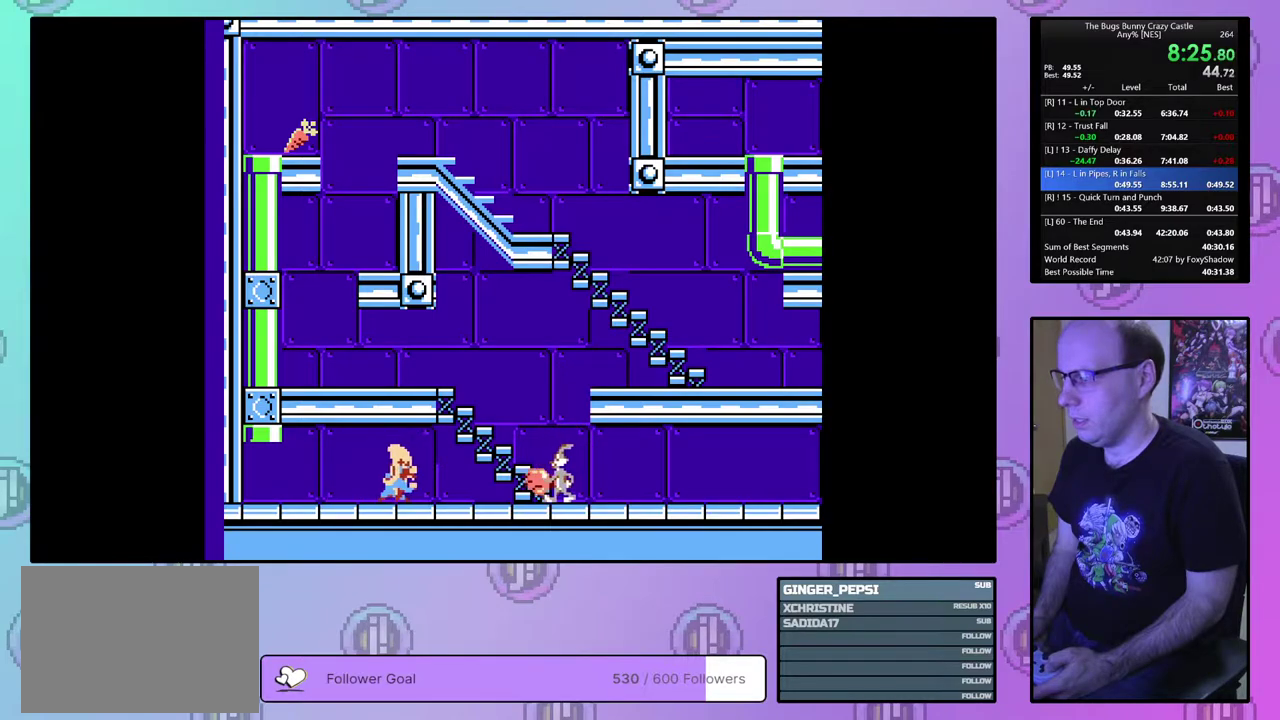
{"dt_ms": 500, "buttons": ["DPAD_LEFT"], "events": []}
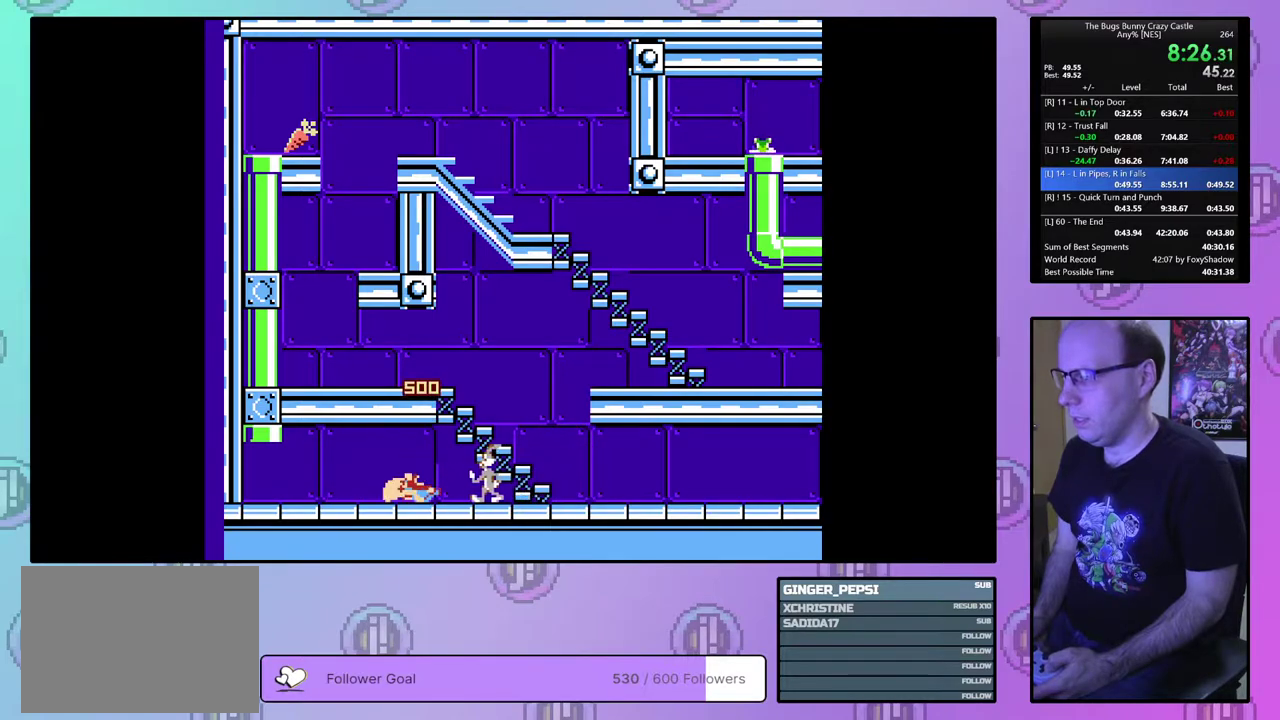
{"dt_ms": 500, "buttons": ["DPAD_LEFT"], "events": []}
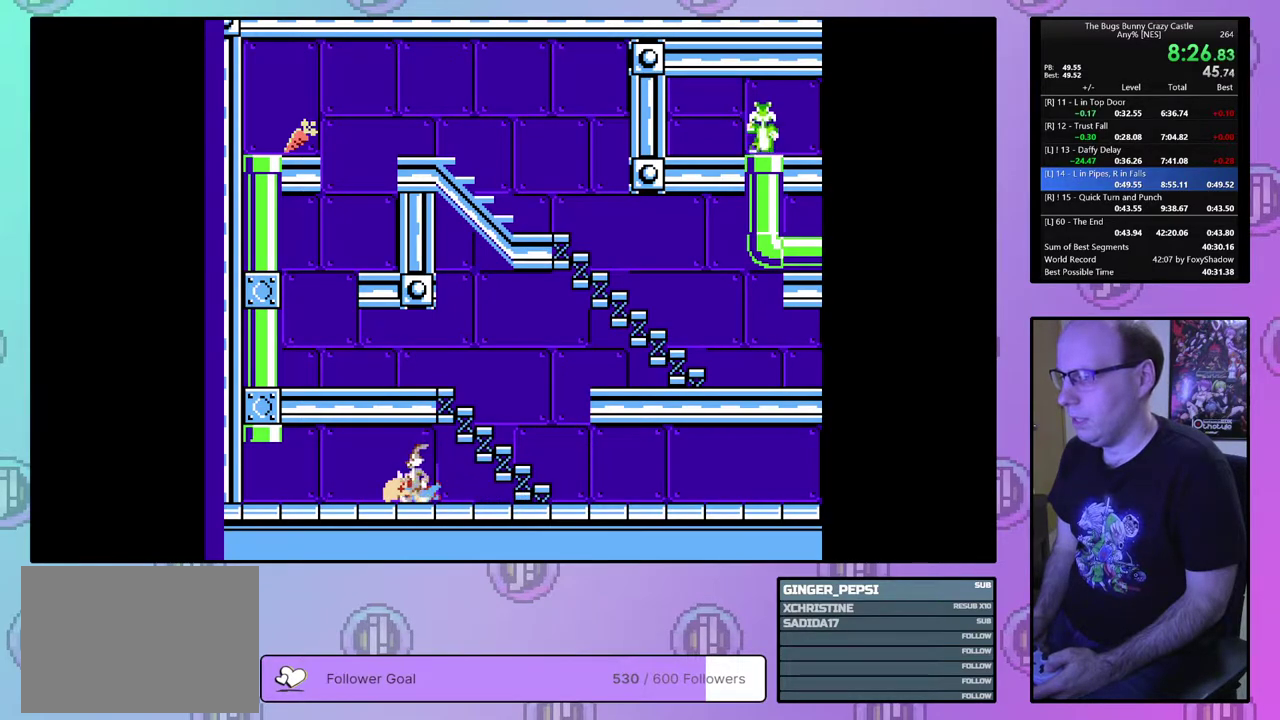
{"dt_ms": 500, "buttons": ["DPAD_LEFT"], "events": []}
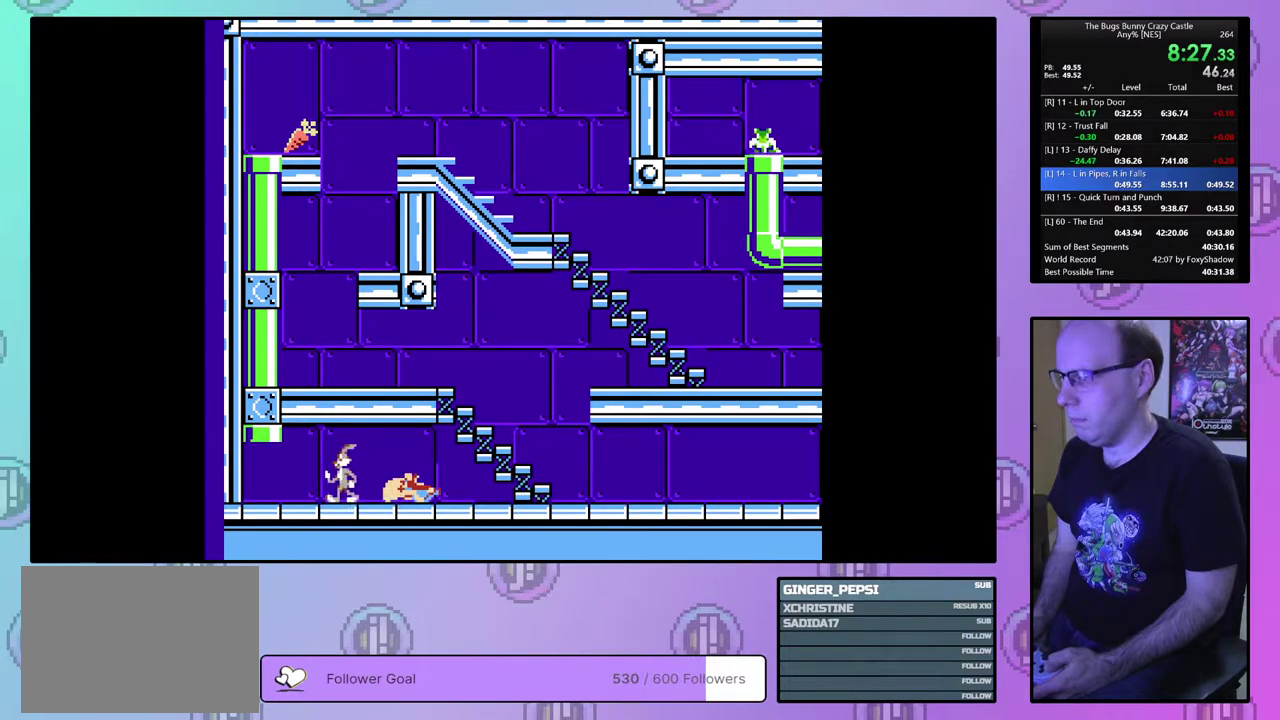
{"dt_ms": 400, "buttons": ["DPAD_UP"], "events": [[300, "DPAD_UP", "down"], [400, "DPAD_LEFT", "up"]]}
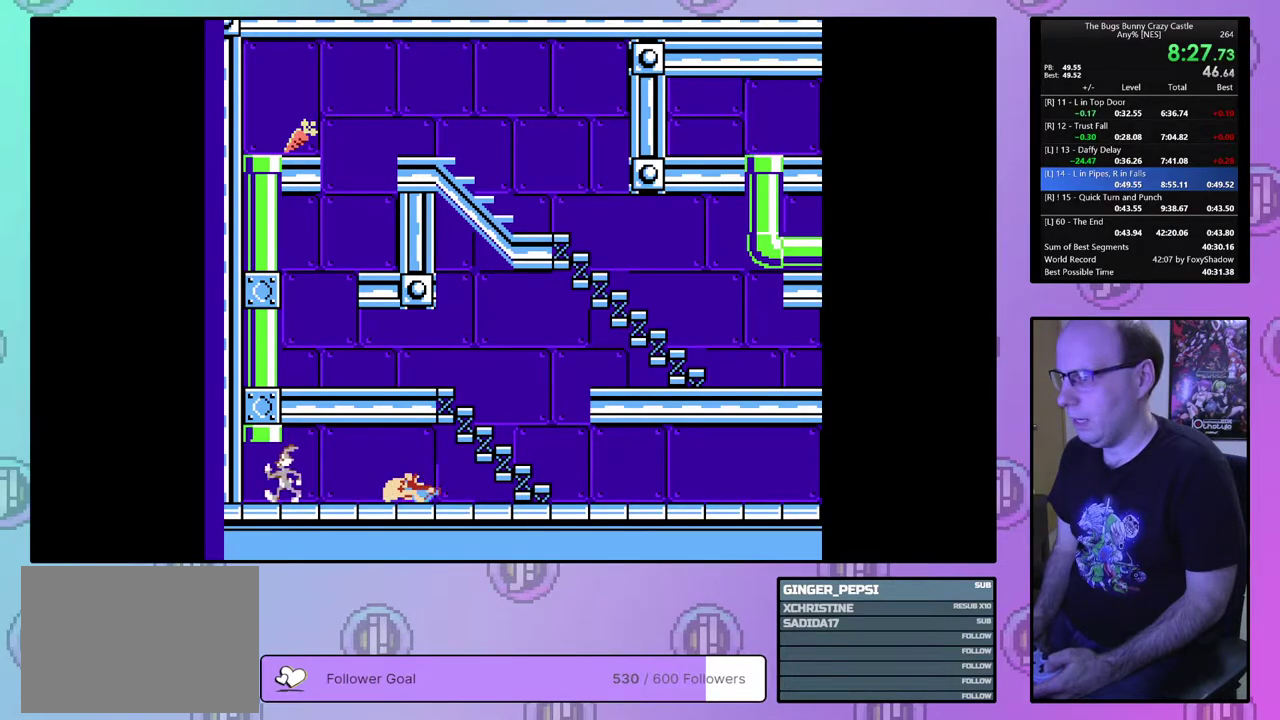
{"dt_ms": 300, "buttons": ["DPAD_UP", "DPAD_RIGHT"], "events": [[283, "DPAD_RIGHT", "down"]]}
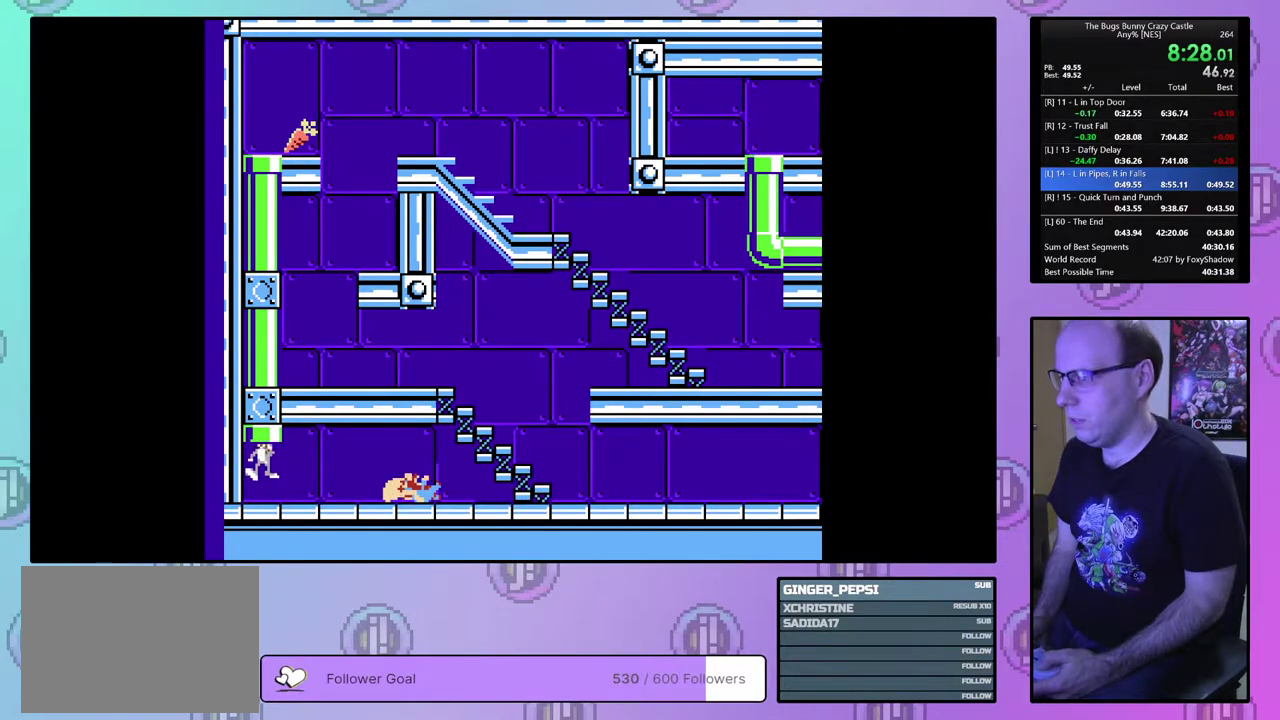
{"dt_ms": 300, "buttons": ["DPAD_RIGHT"], "events": [[50, "DPAD_UP", "up"]]}
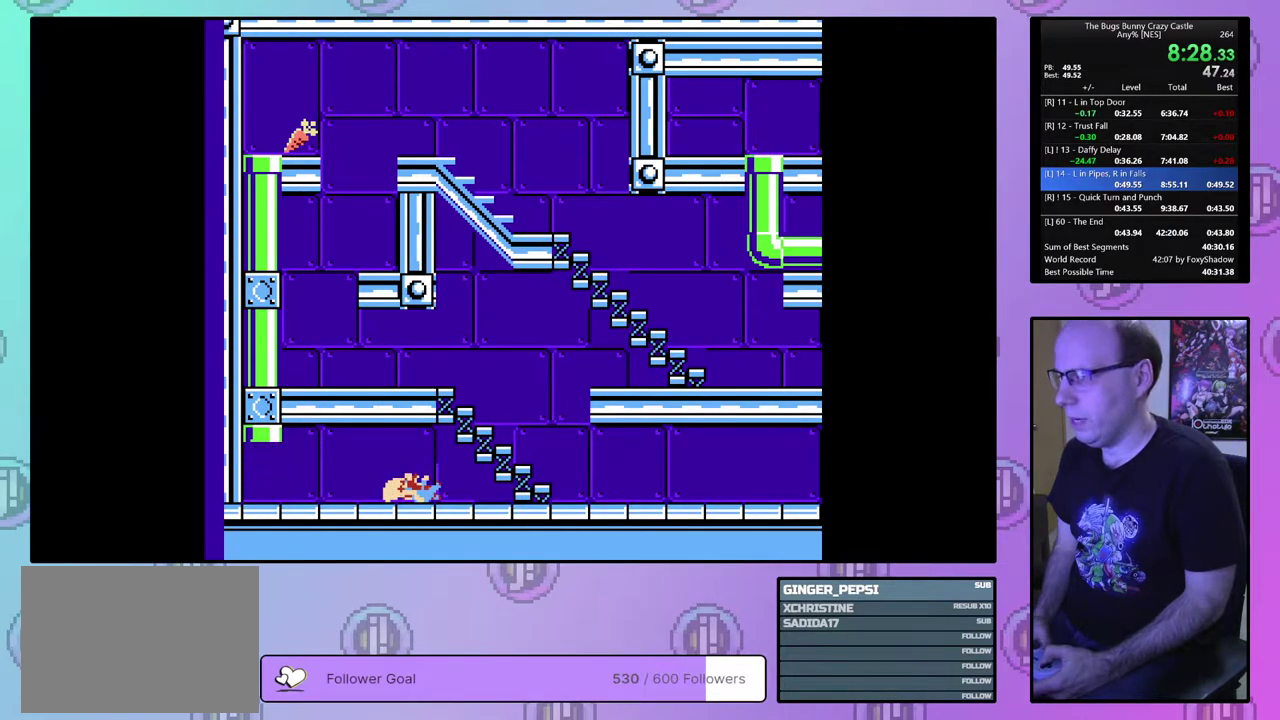
{"dt_ms": 500, "buttons": ["DPAD_RIGHT"], "events": []}
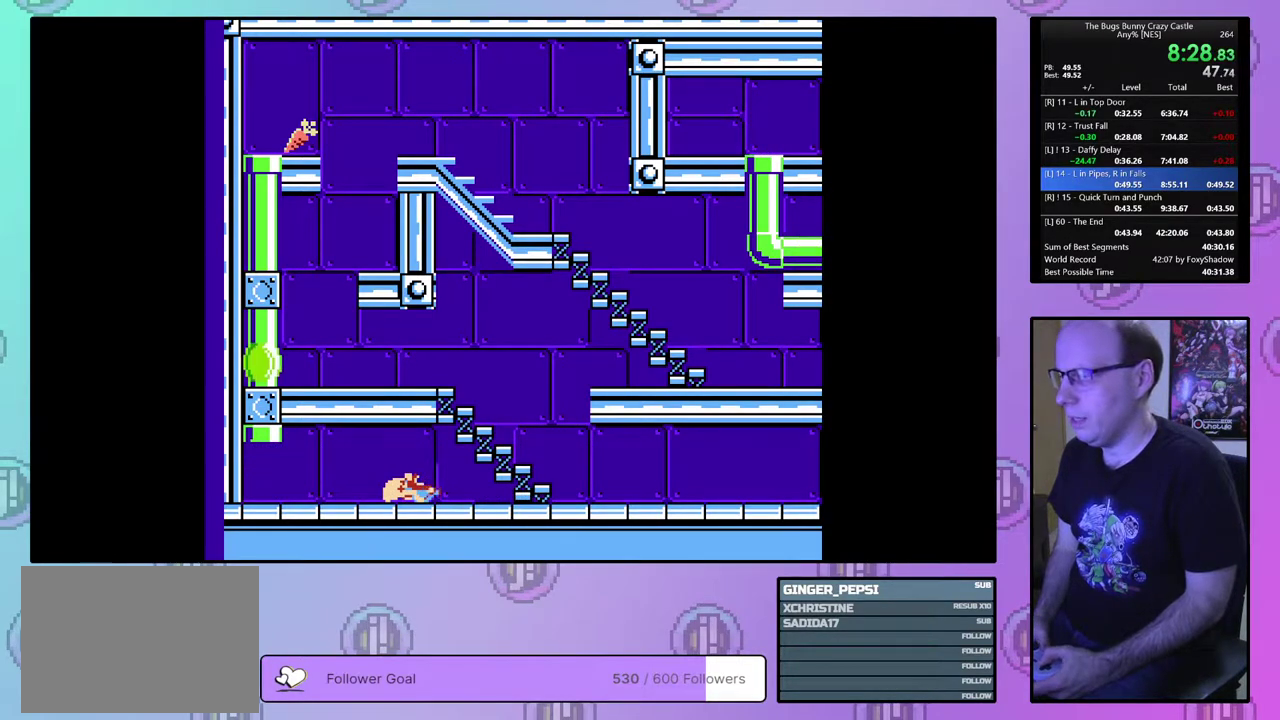
{"dt_ms": 500, "buttons": ["DPAD_RIGHT"], "events": []}
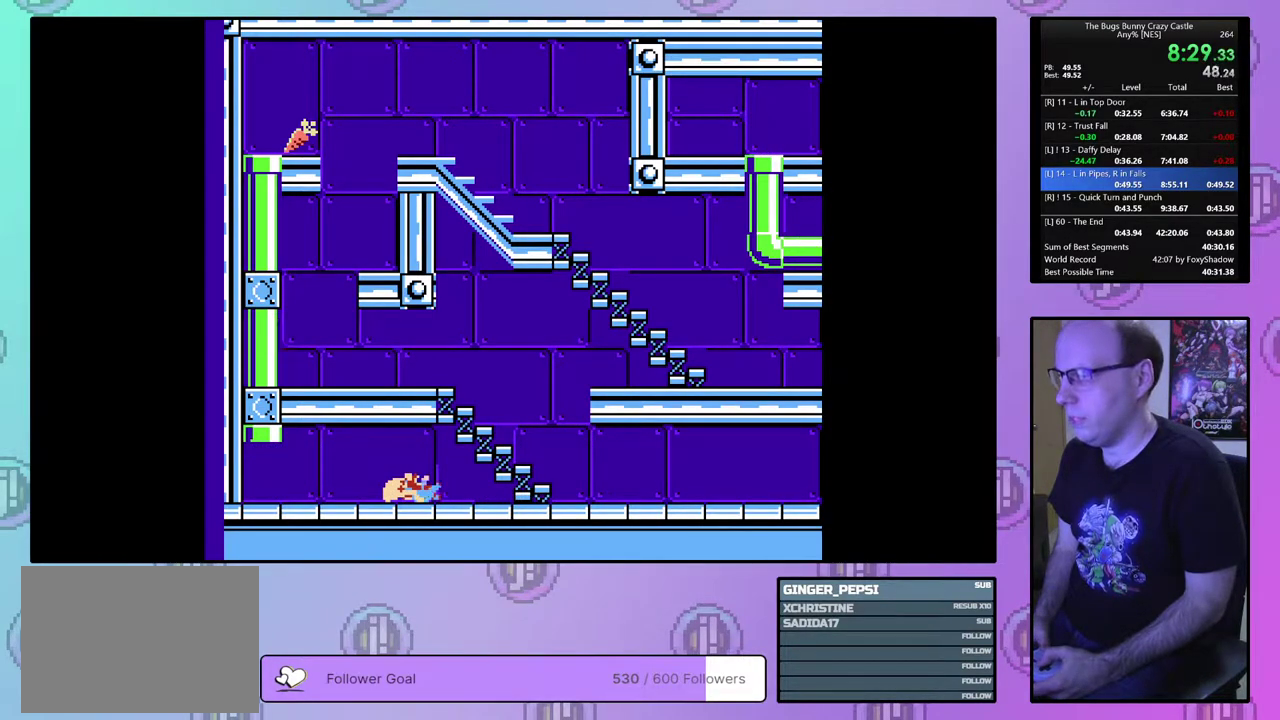
{"dt_ms": 500, "buttons": ["DPAD_RIGHT"], "events": []}
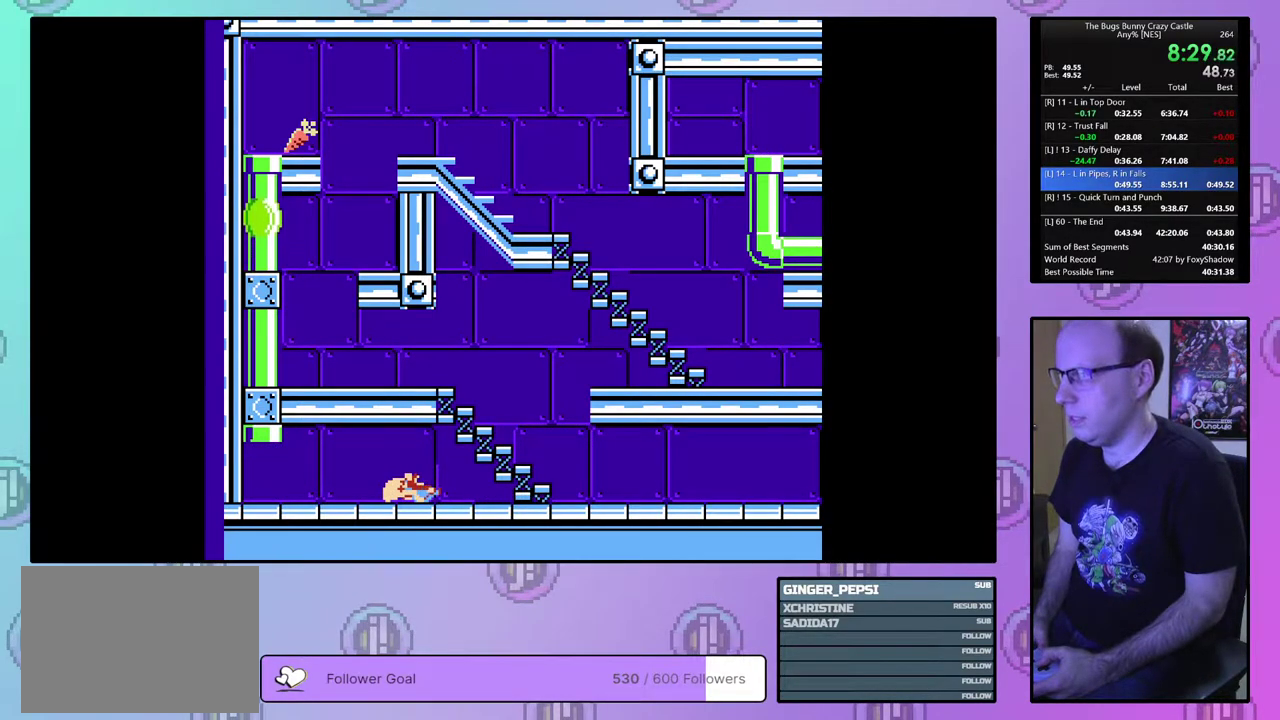
{"dt_ms": 500, "buttons": ["DPAD_RIGHT"], "events": []}
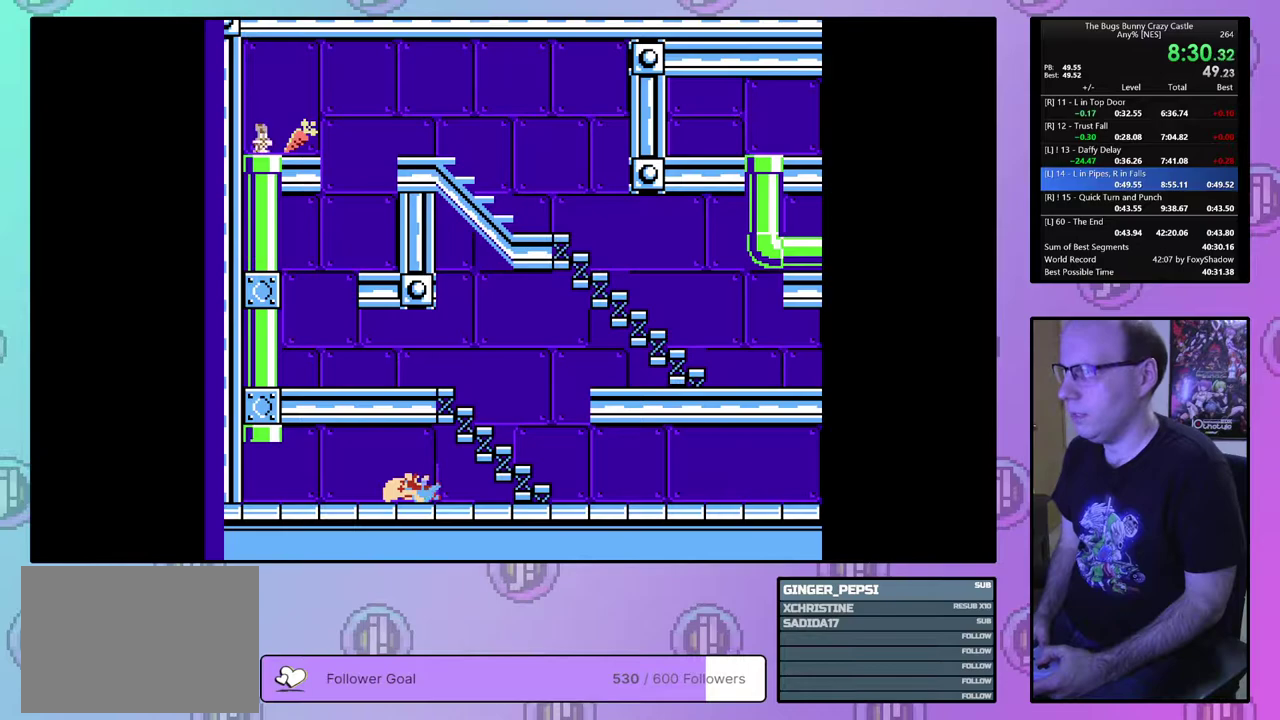
{"dt_ms": 600, "buttons": [], "events": [[567, "DPAD_RIGHT", "up"]]}
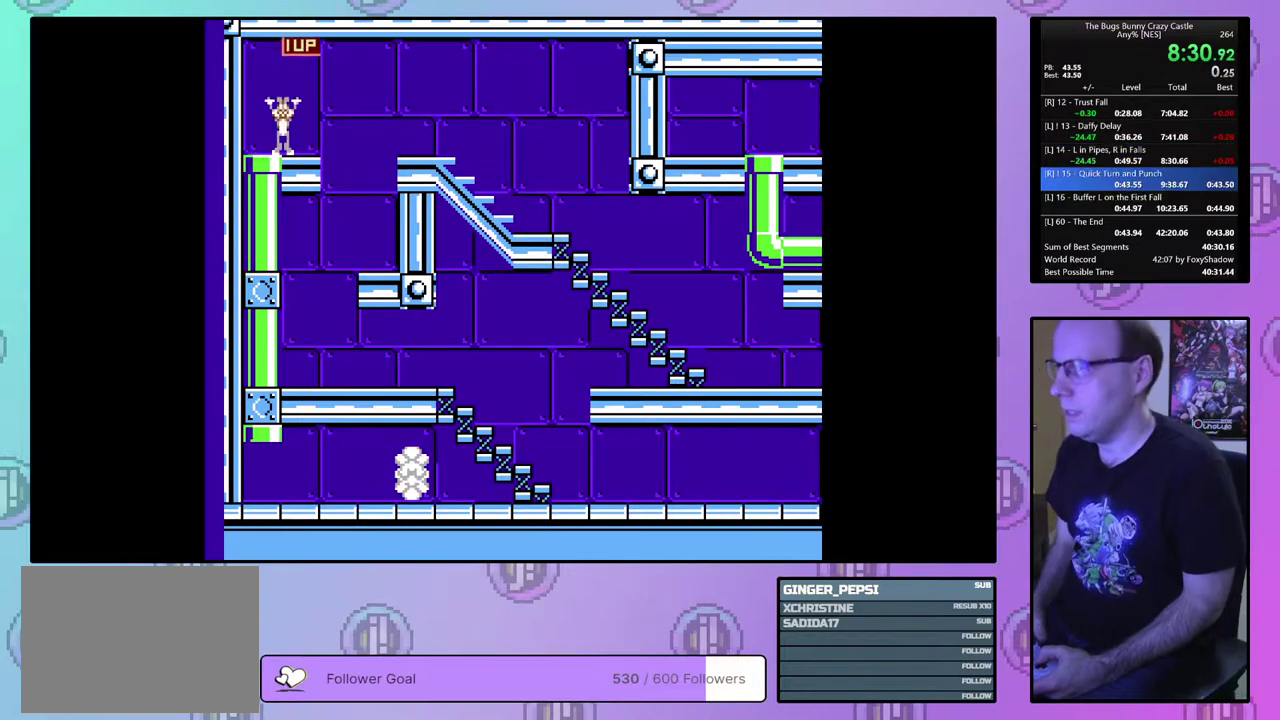
{"dt_ms": 400, "buttons": [], "events": []}
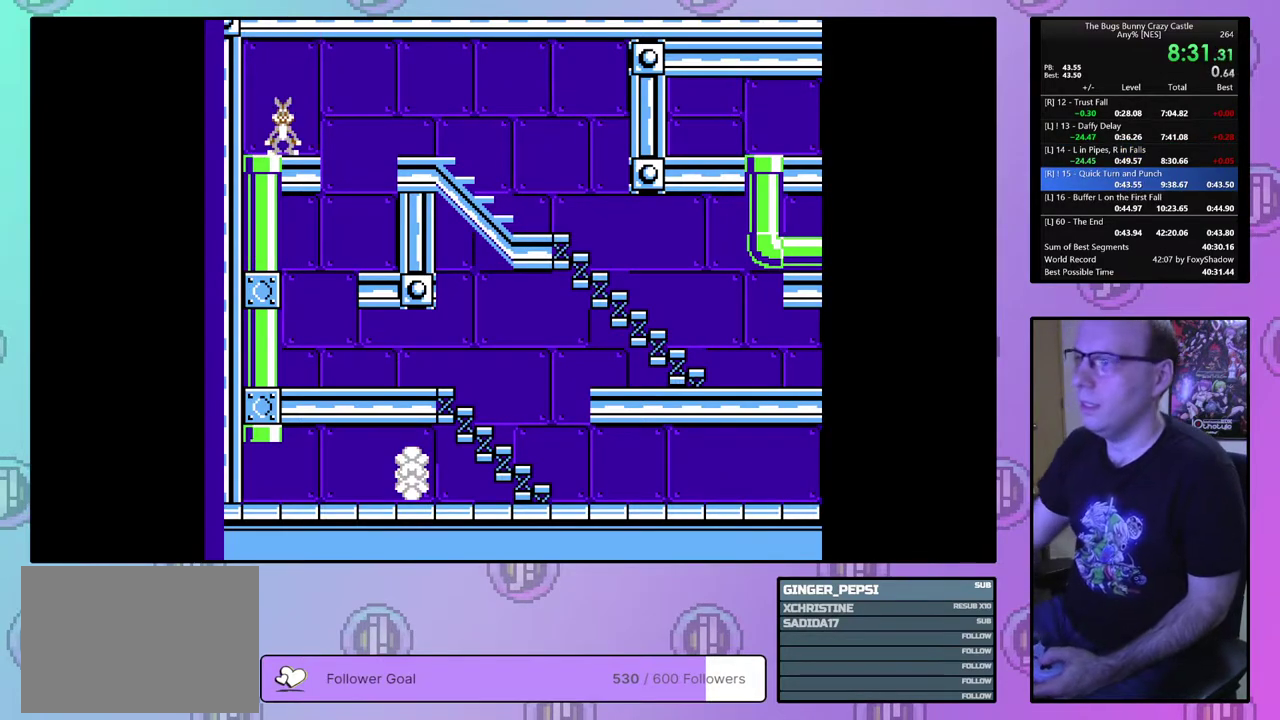
{"dt_ms": 500, "buttons": [], "events": []}
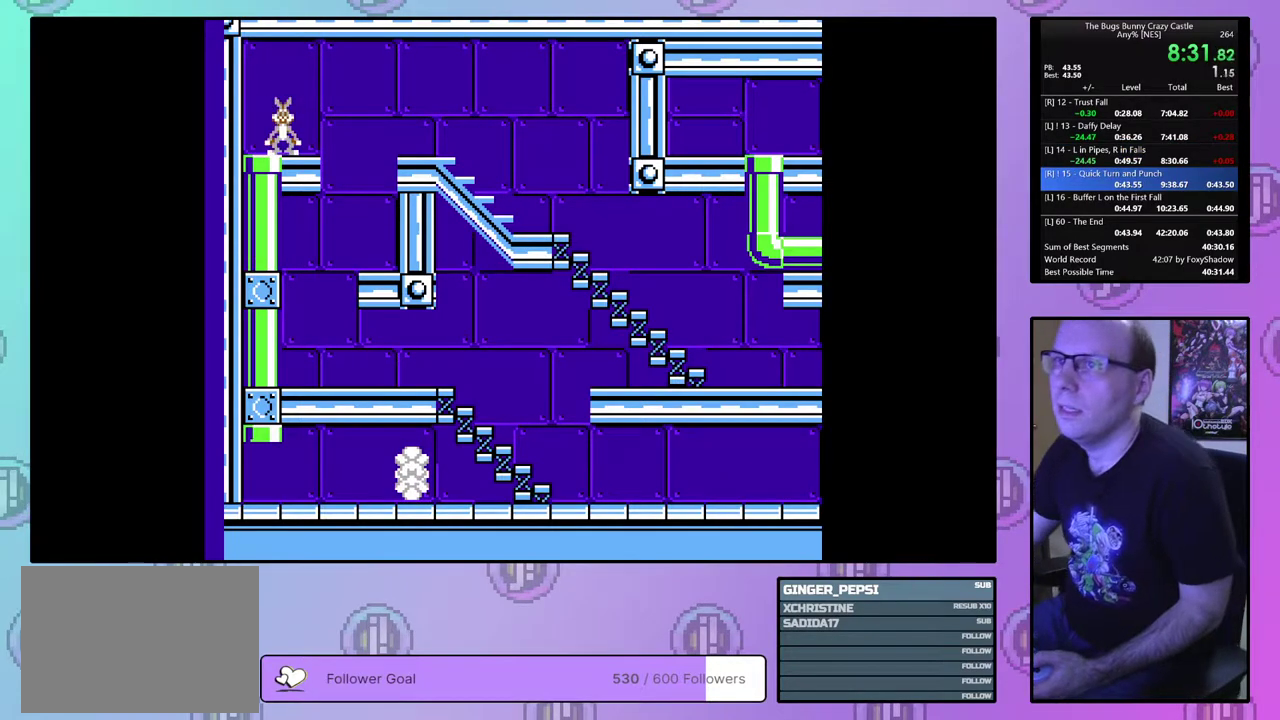
{"dt_ms": 500, "buttons": [], "events": []}
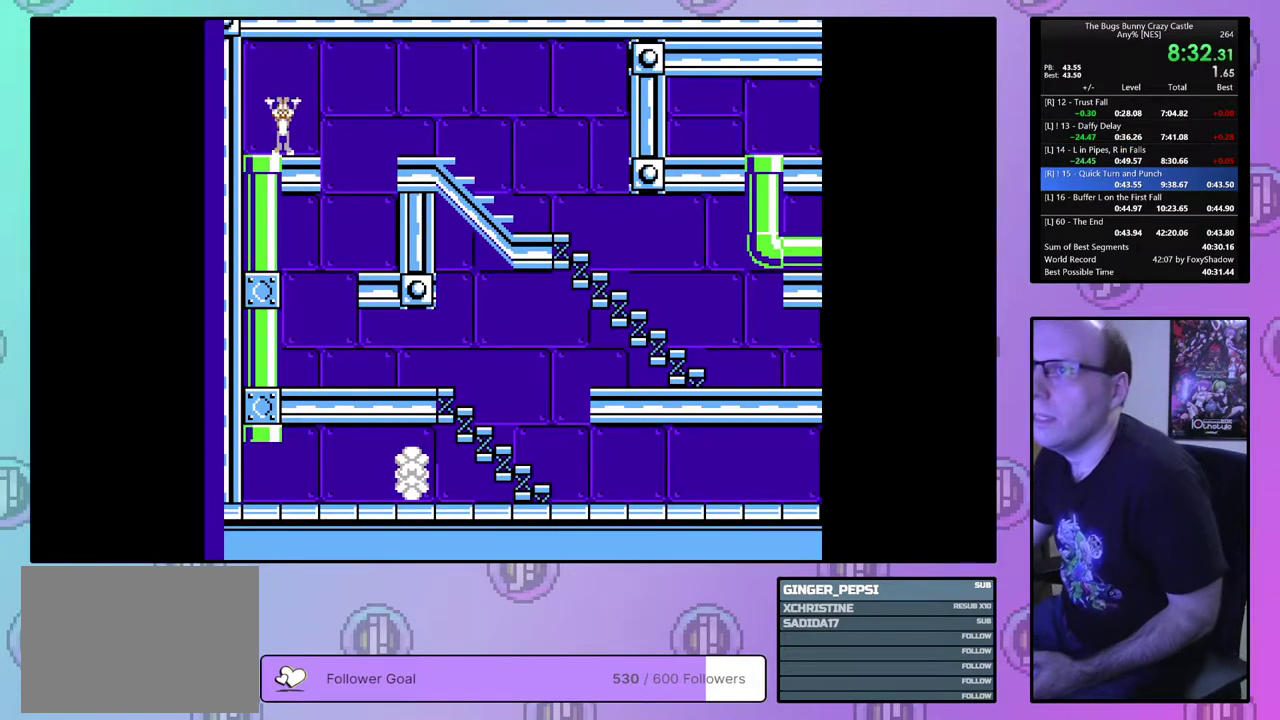
{"dt_ms": 500, "buttons": [], "events": []}
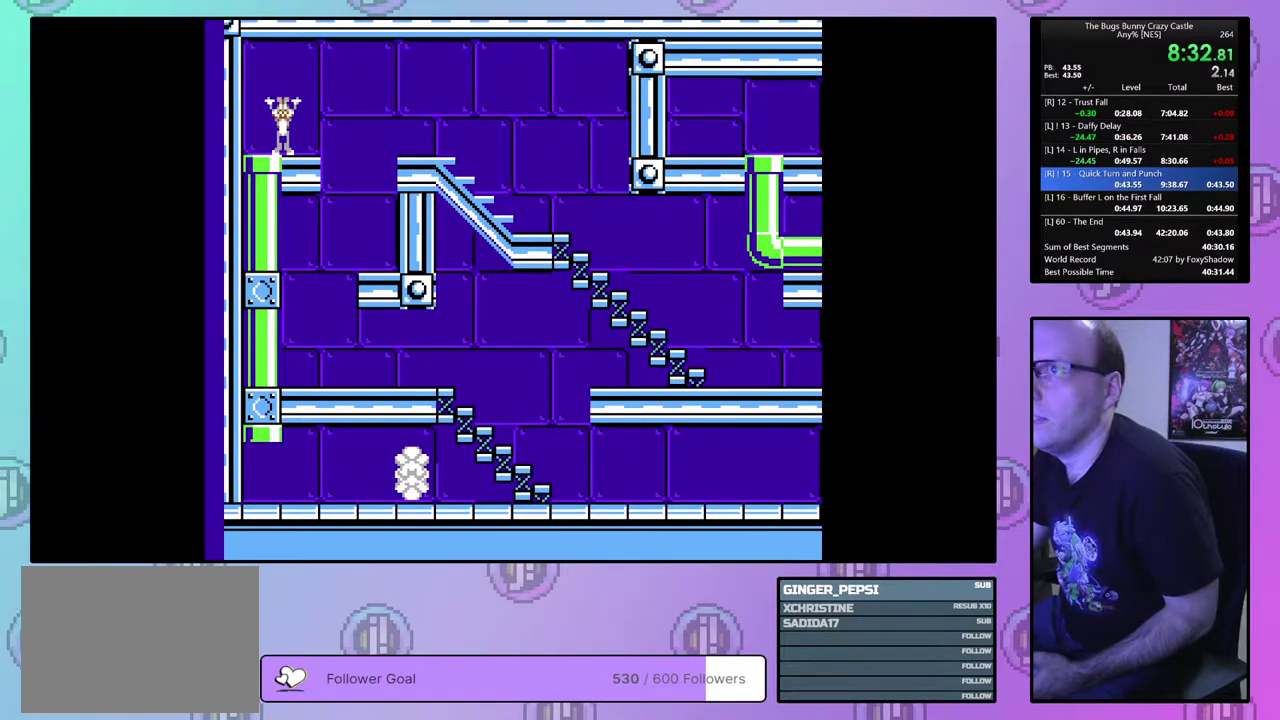
{"dt_ms": 500, "buttons": [], "events": []}
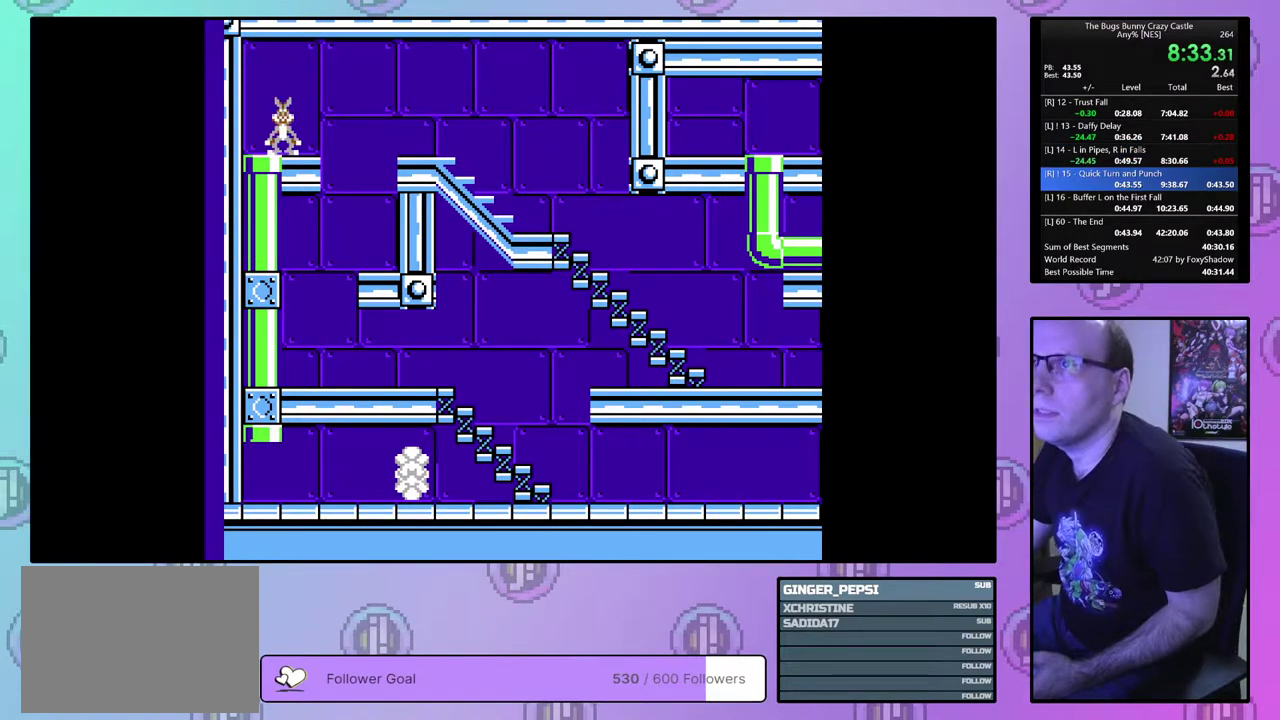
{"dt_ms": 500, "buttons": [], "events": []}